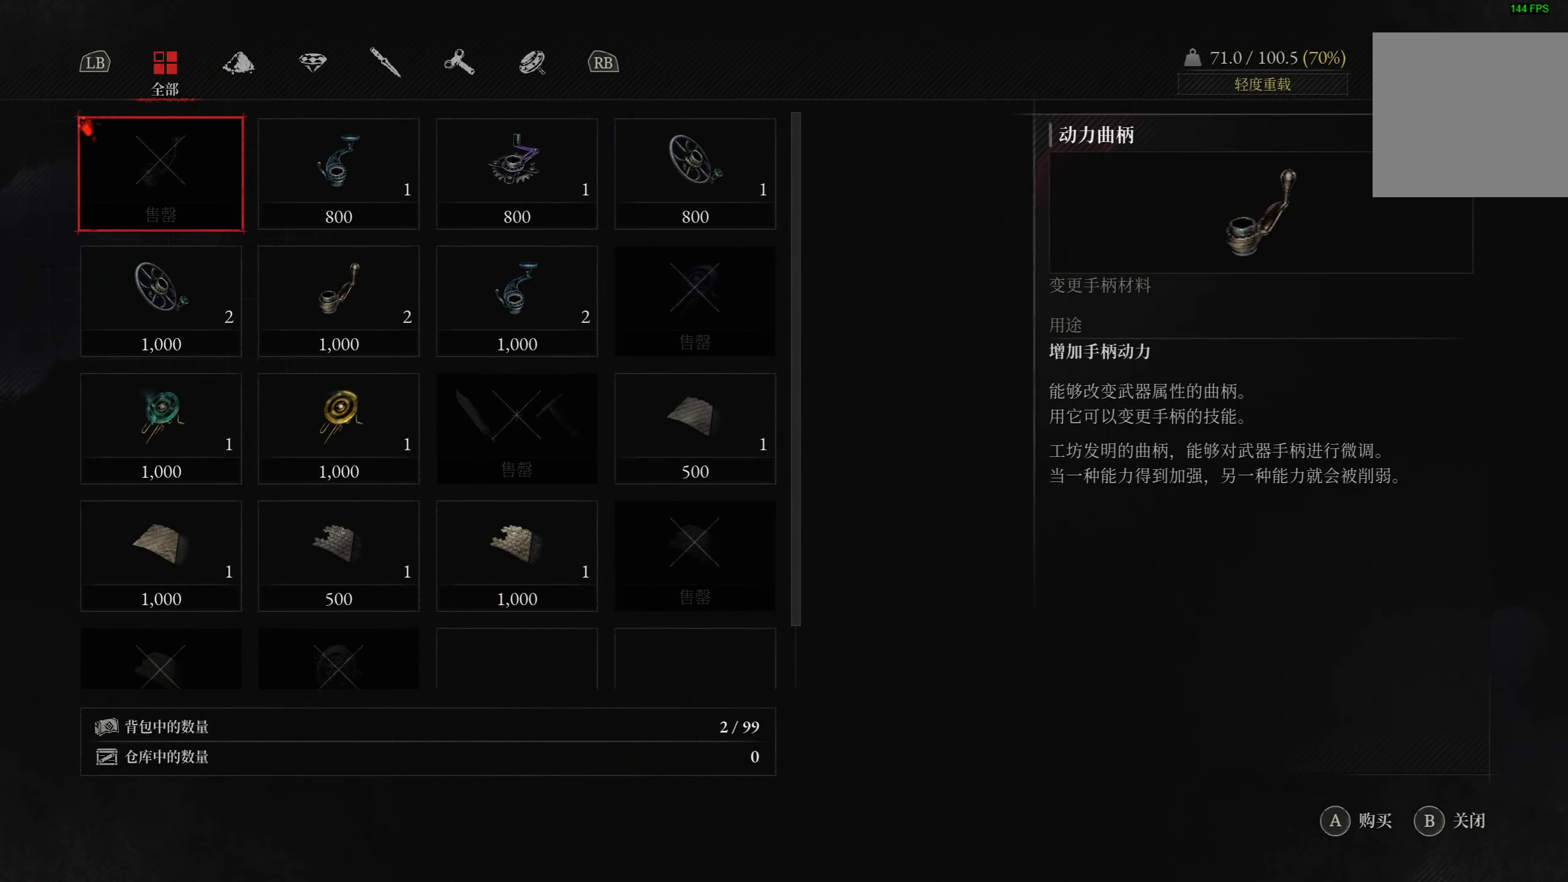
Gameplay with a controller (PlayStation layout); each line is a JSON object with the inputs held at the frame after it. "events" lists button and stick changes between this image and that frame as [ms after this image, input, new state], when the widget could be followed in between.
{"buttons": [], "left_stick": "center", "right_stick": "center", "events": []}
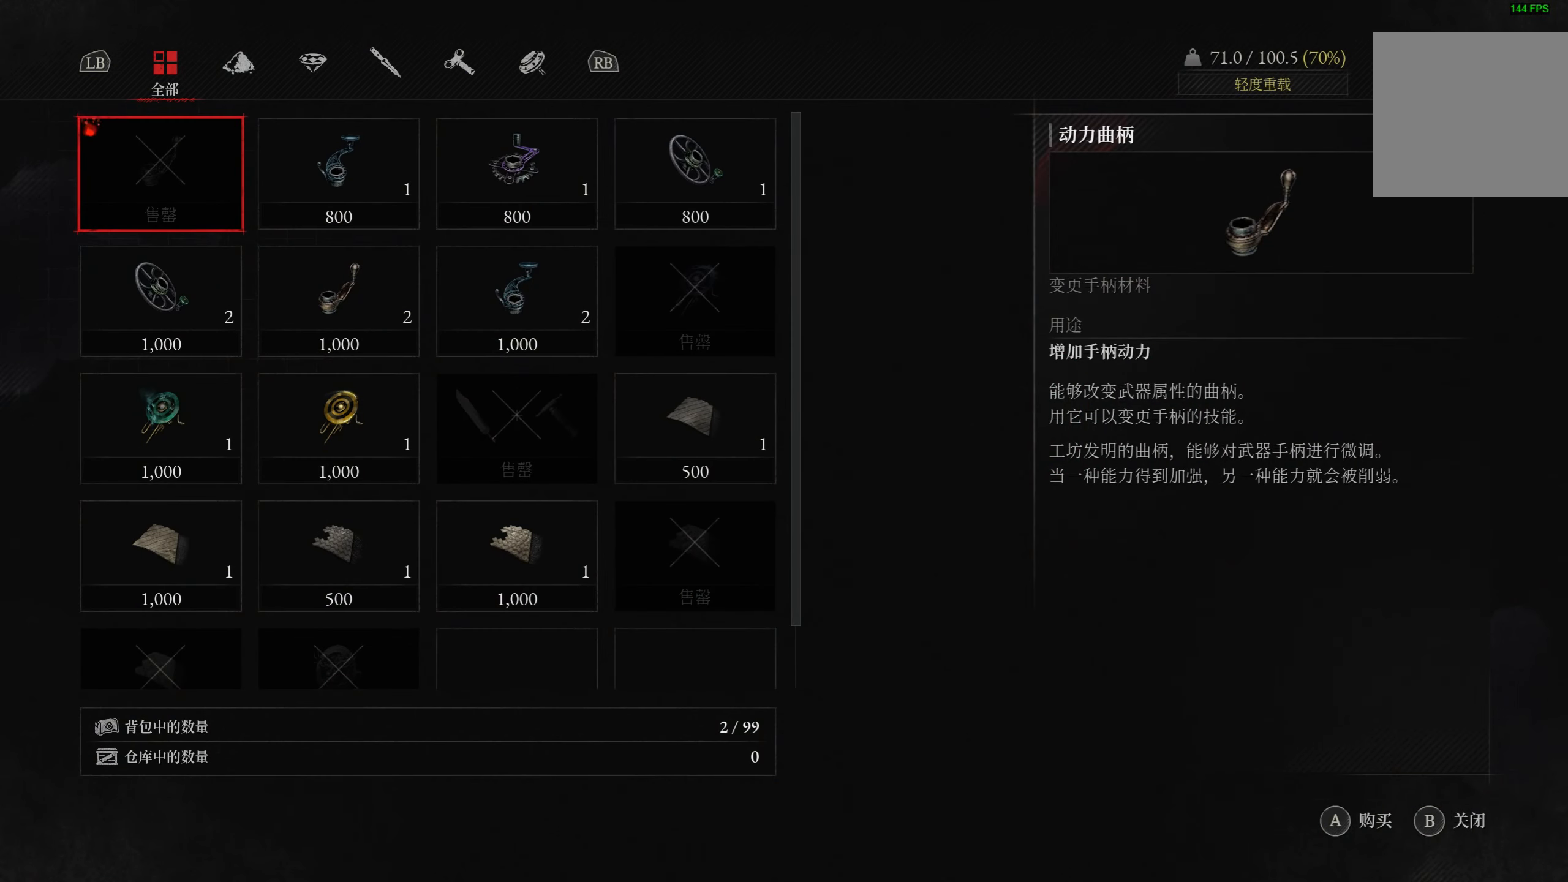
{"buttons": [], "left_stick": "center", "right_stick": "center", "events": []}
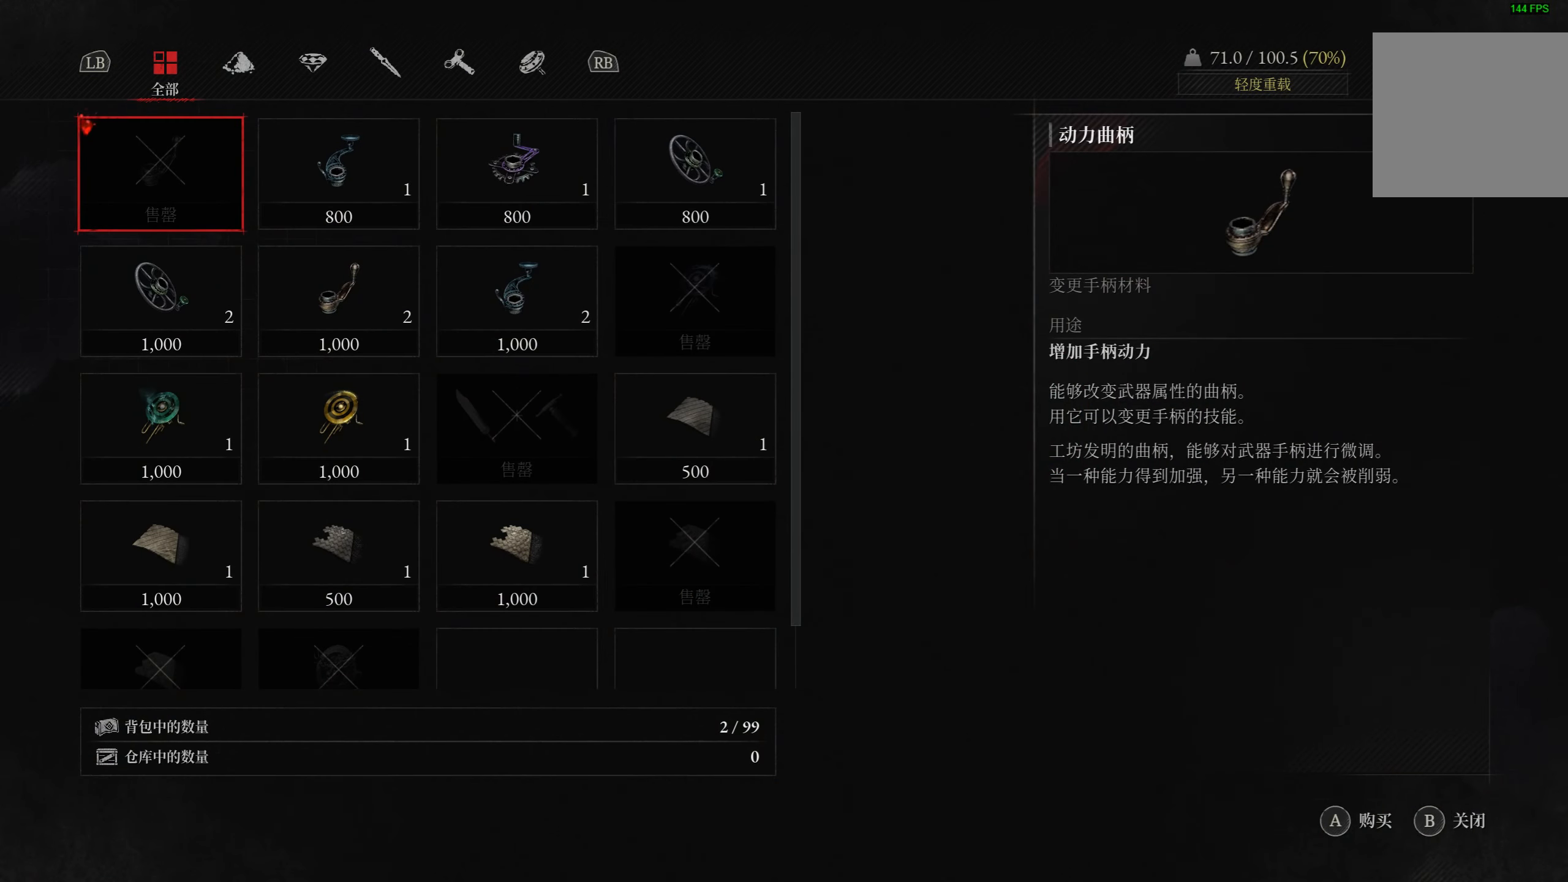
{"buttons": [], "left_stick": "center", "right_stick": "center", "events": [[384, "CIRCLE", "down"], [450, "CIRCLE", "up"]]}
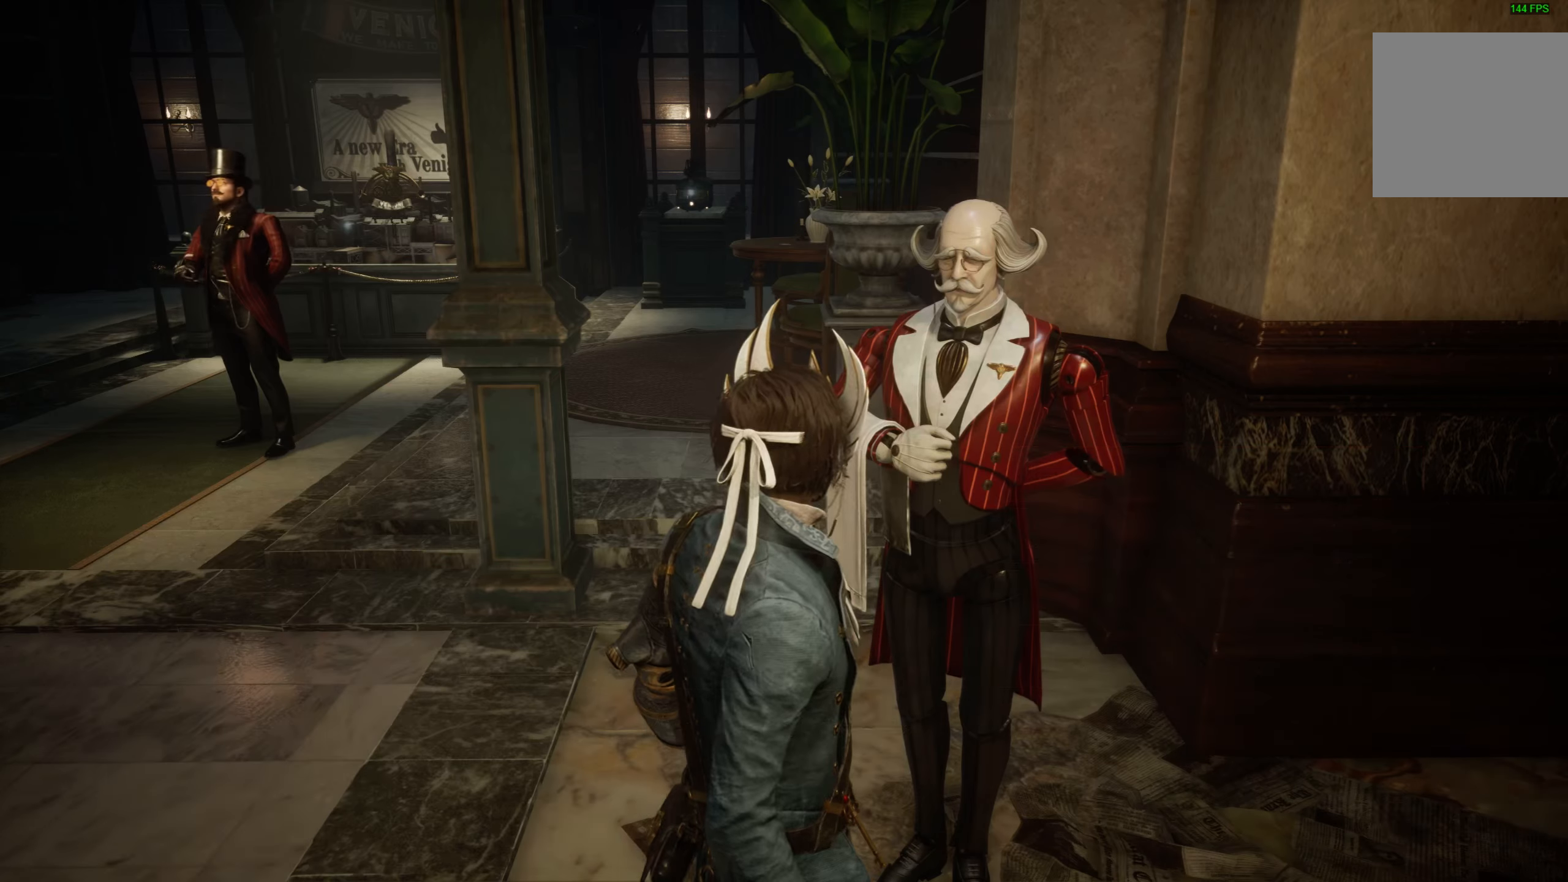
{"buttons": [], "left_stick": "center", "right_stick": "center", "events": [[384, "DPAD_DOWN", "down"], [500, "DPAD_DOWN", "up"]]}
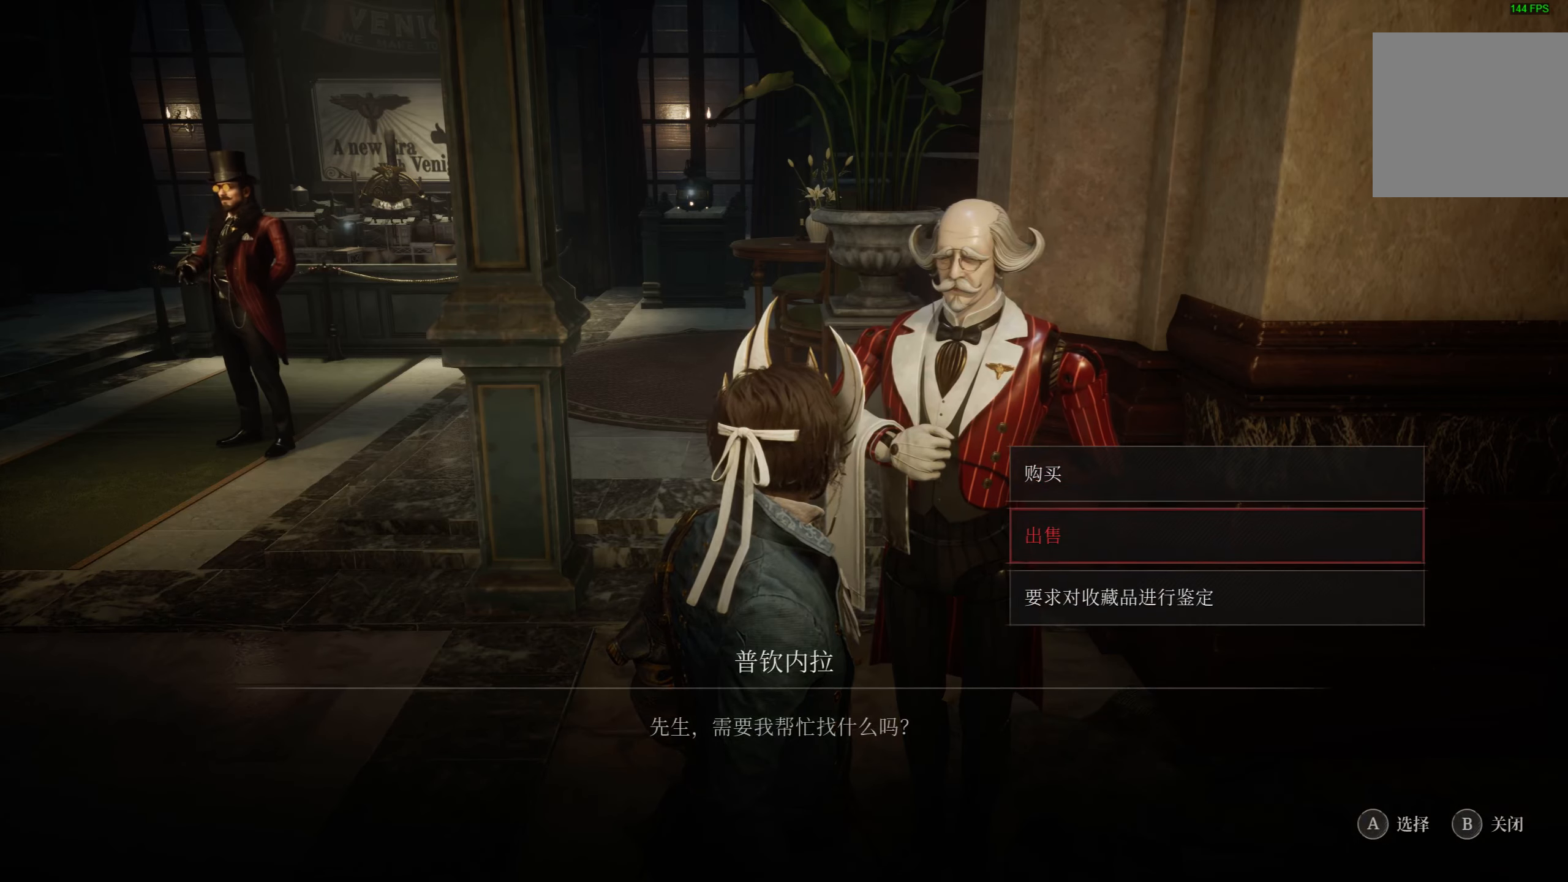
{"buttons": [], "left_stick": "center", "right_stick": "center", "events": [[234, "DPAD_DOWN", "down"], [317, "DPAD_DOWN", "up"]]}
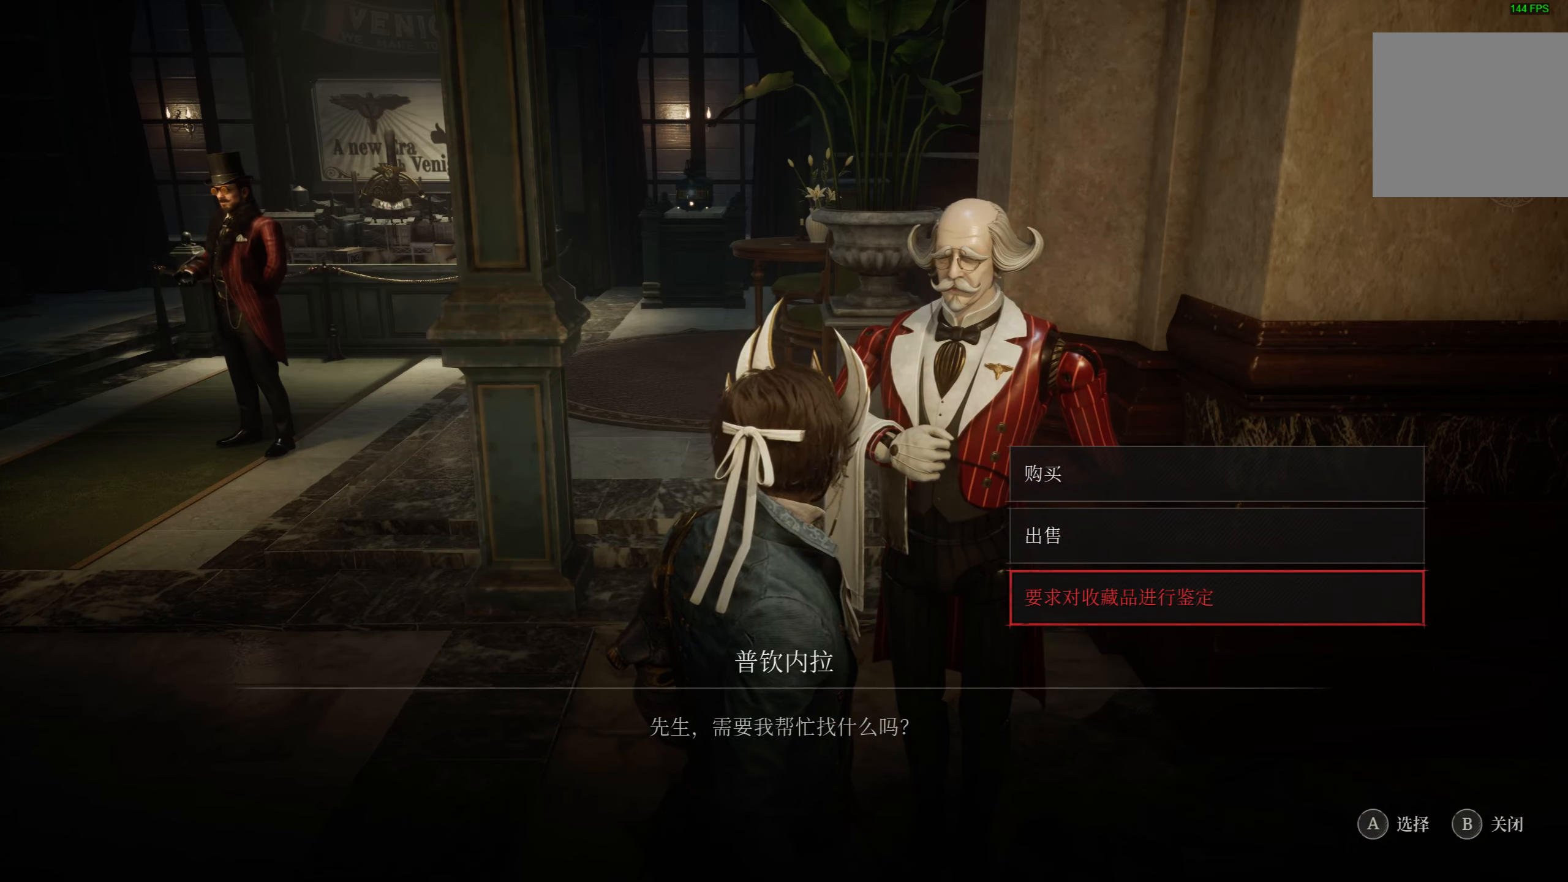
{"buttons": [], "left_stick": "center", "right_stick": "center", "events": [[134, "CROSS", "down"], [234, "CROSS", "up"]]}
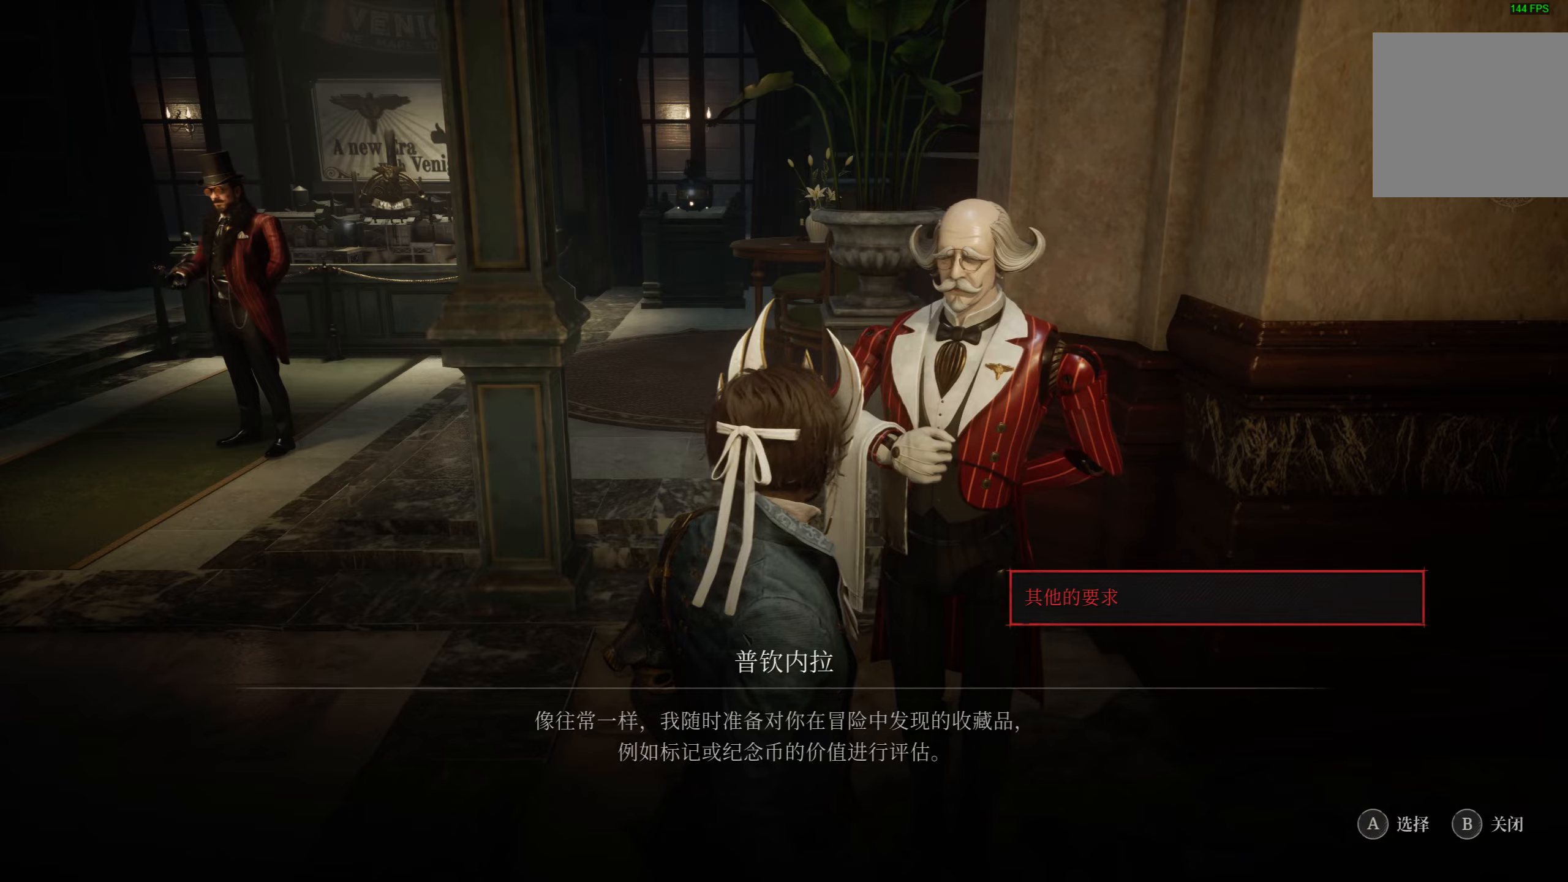
{"buttons": [], "left_stick": "up-left", "right_stick": "center", "events": [[283, "CIRCLE", "down"], [383, "CIRCLE", "up"], [383, "left_stick", "up-left"]]}
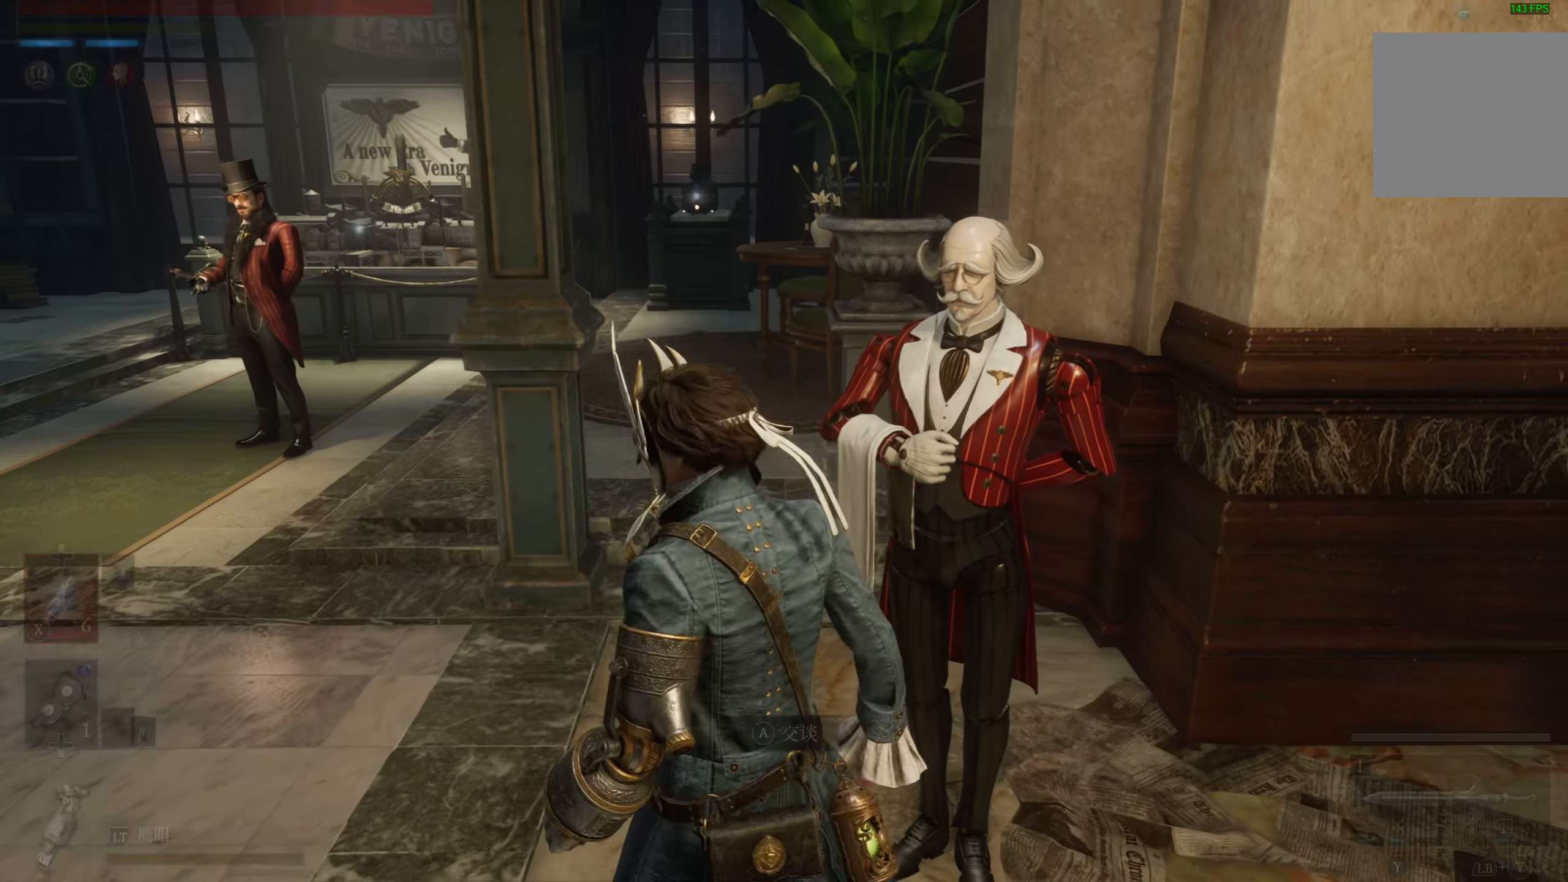
{"buttons": ["CIRCLE"], "left_stick": "up", "right_stick": "center", "events": [[283, "CIRCLE", "down"], [500, "left_stick", "up"]]}
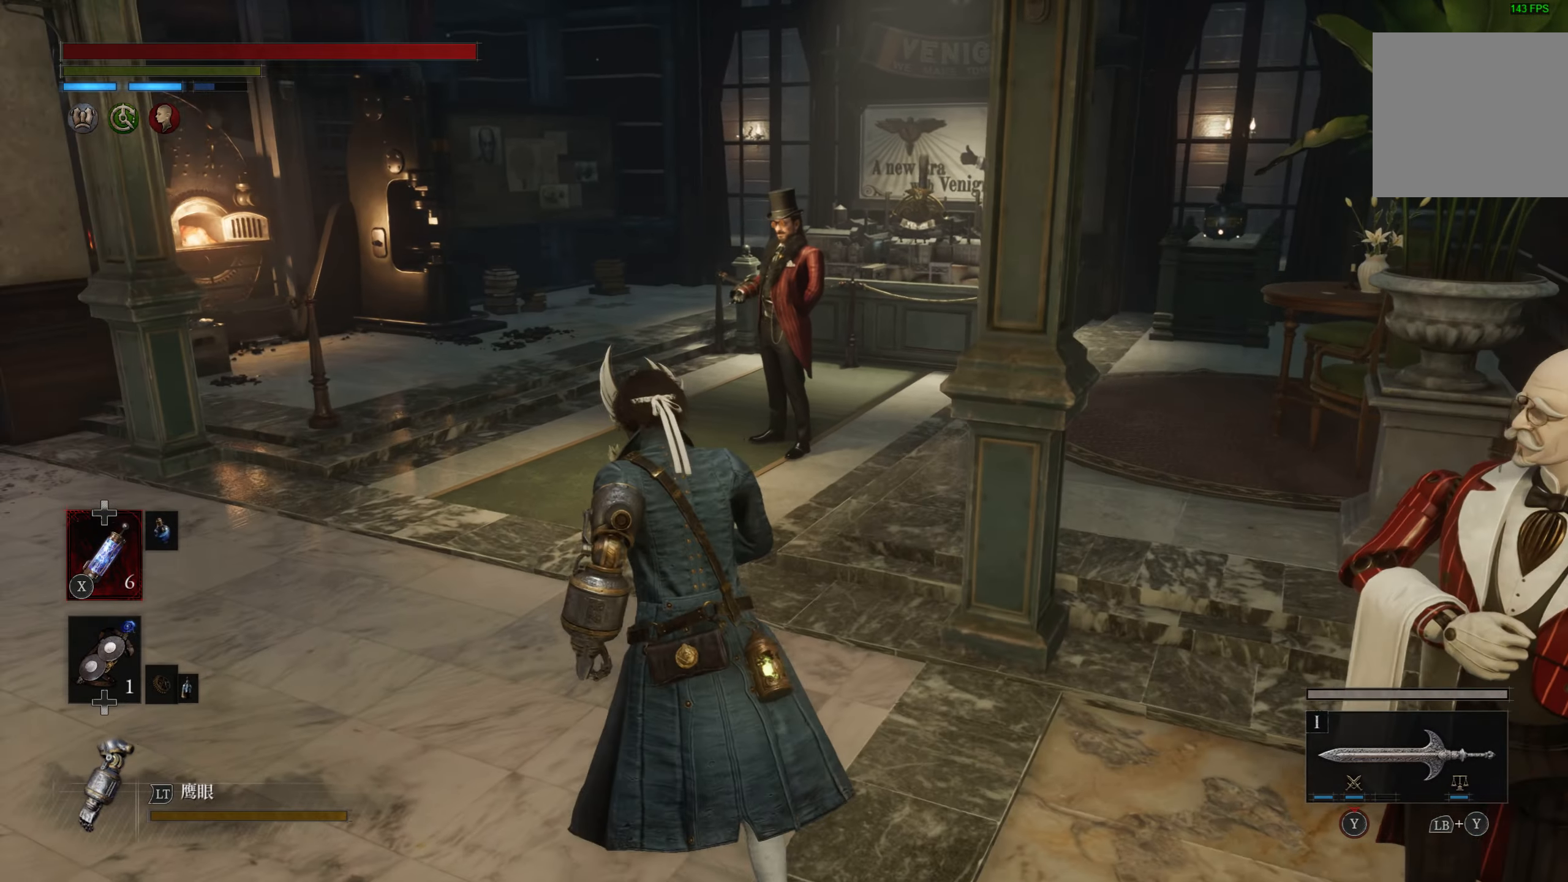
{"buttons": ["CIRCLE"], "left_stick": "up", "right_stick": "center", "events": []}
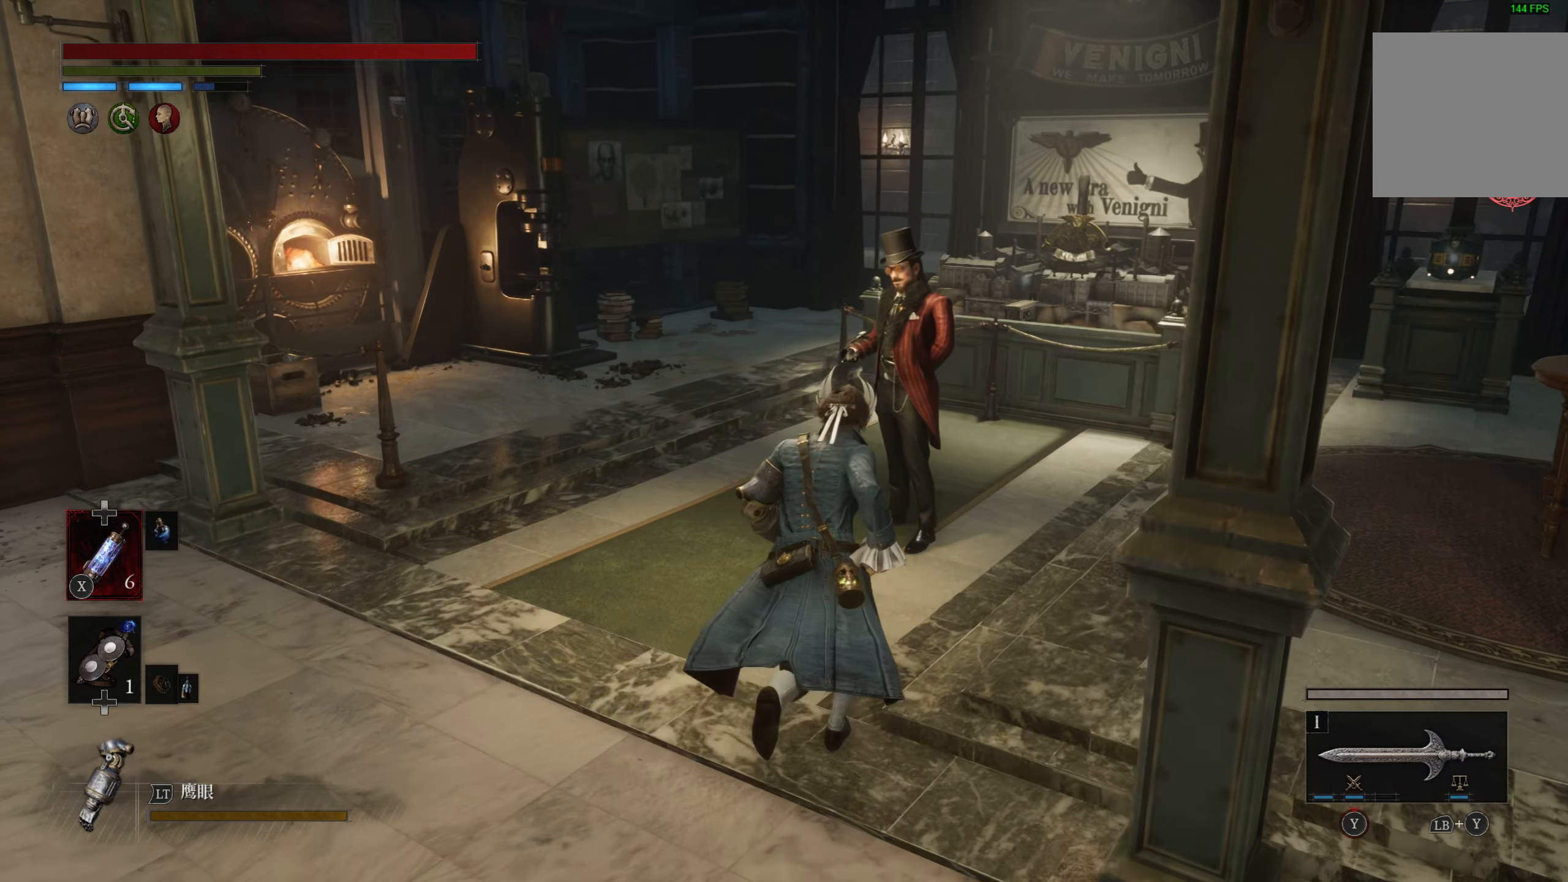
{"buttons": [], "left_stick": "center", "right_stick": "center", "events": [[16, "CIRCLE", "up"], [216, "CROSS", "down"], [283, "left_stick", "center"], [333, "CROSS", "up"]]}
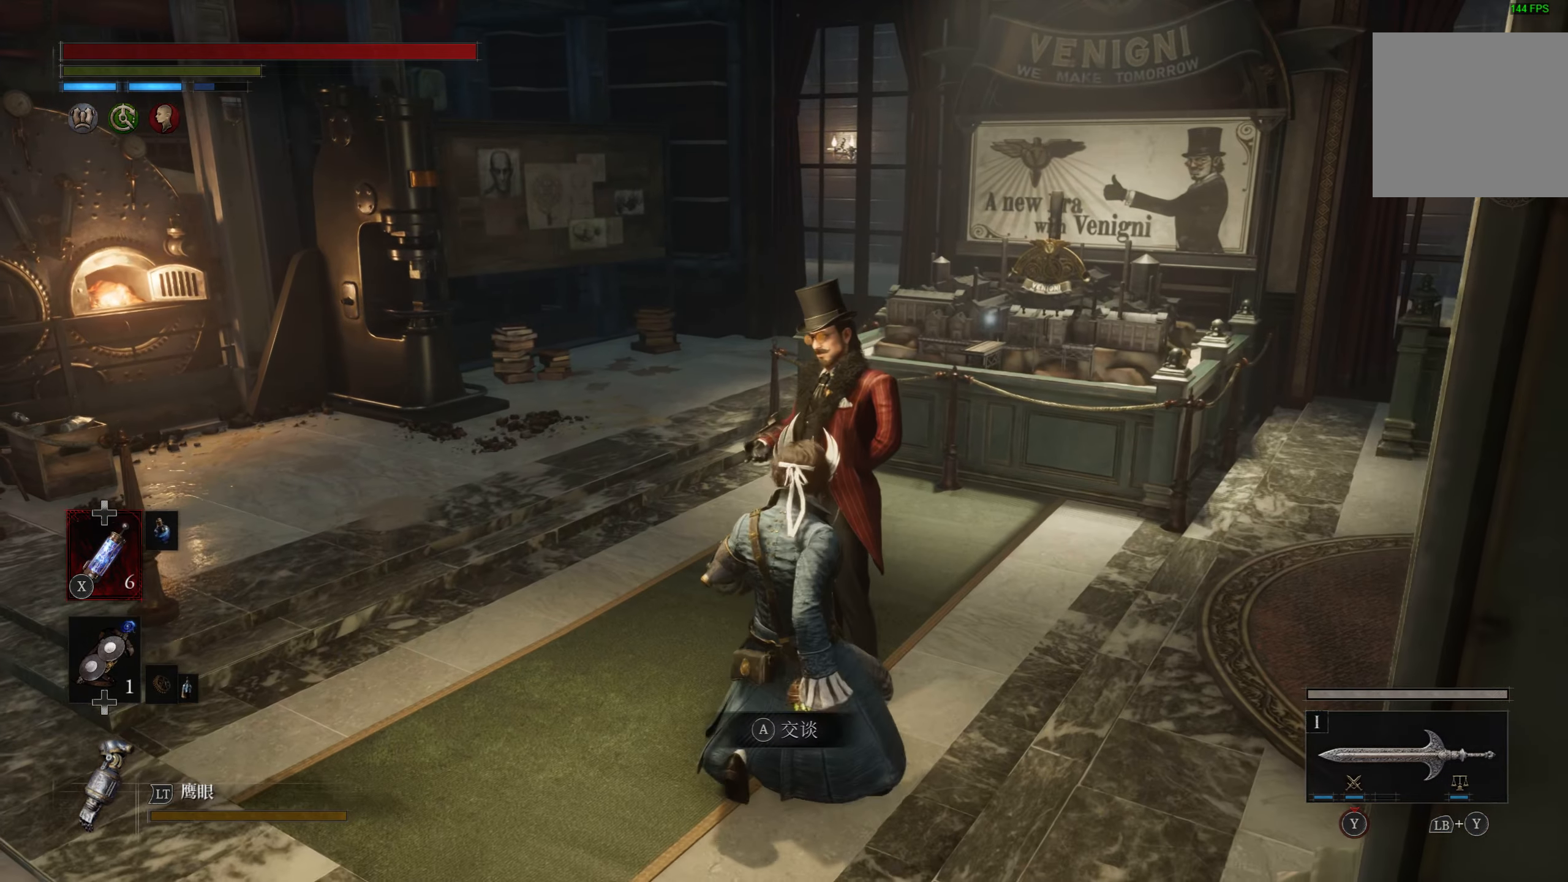
{"buttons": [], "left_stick": "center", "right_stick": "center", "events": [[283, "CROSS", "down"], [383, "CROSS", "up"]]}
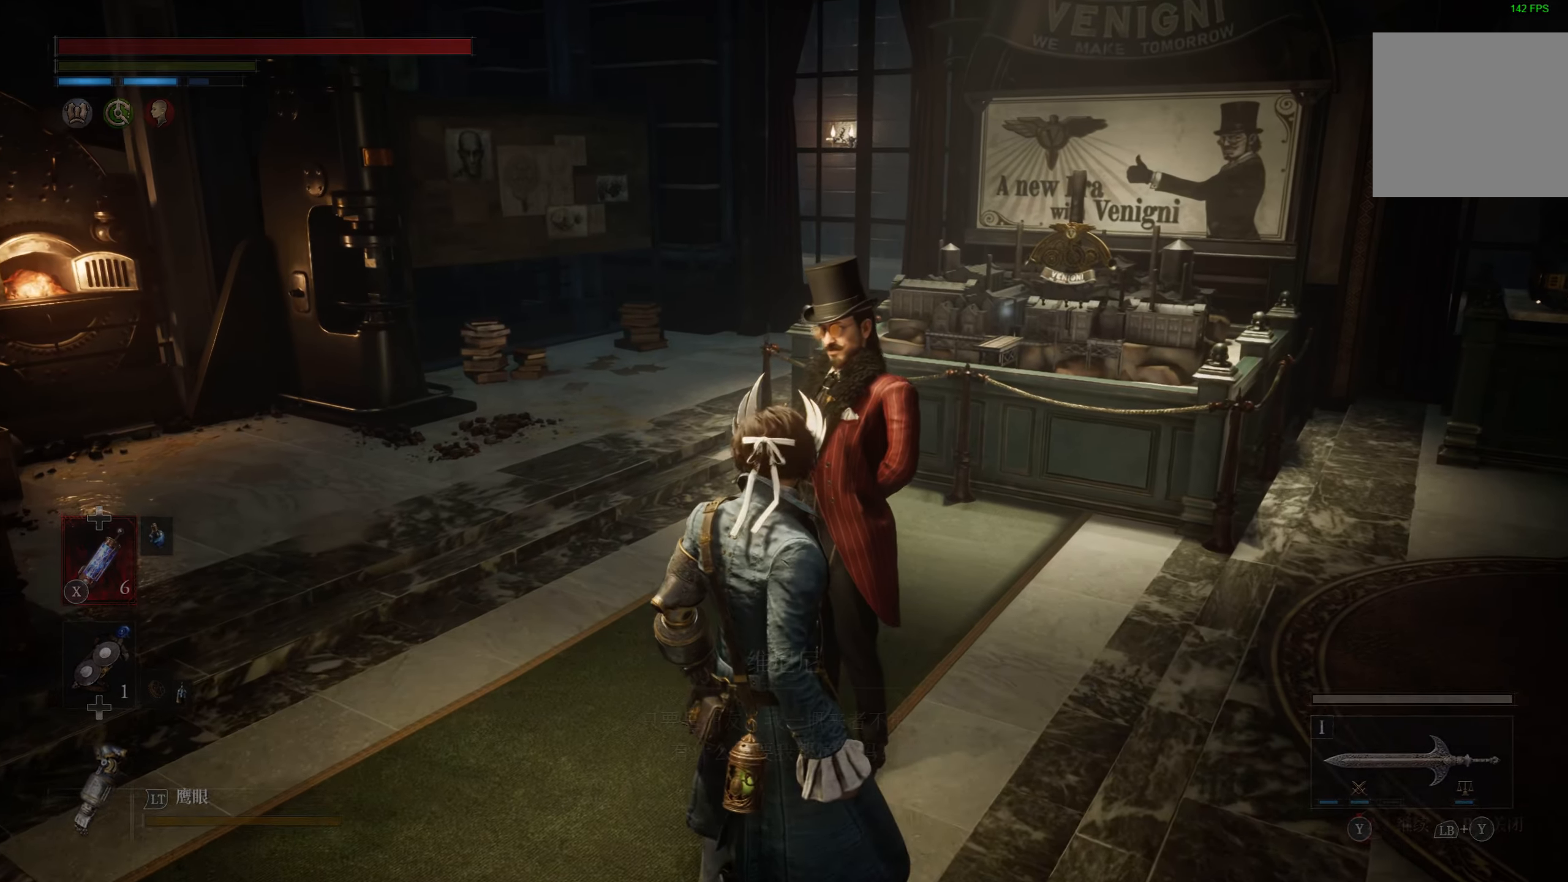
{"buttons": [], "left_stick": "center", "right_stick": "center", "events": [[350, "right_stick", "right"], [483, "right_stick", "center"]]}
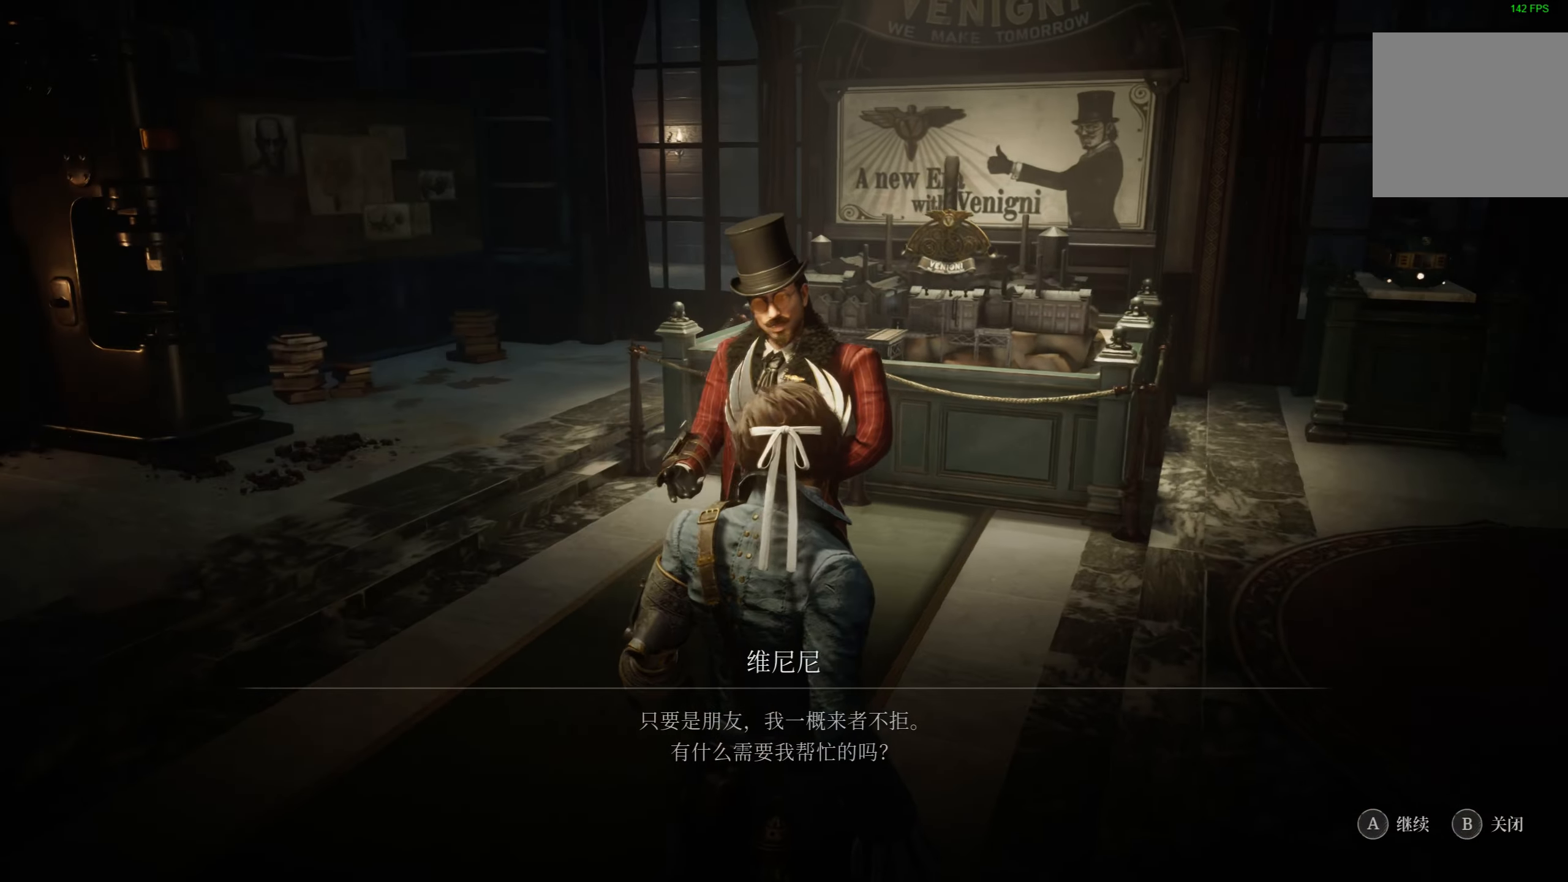
{"buttons": ["CROSS"], "left_stick": "center", "right_stick": "center", "events": [[400, "CROSS", "down"]]}
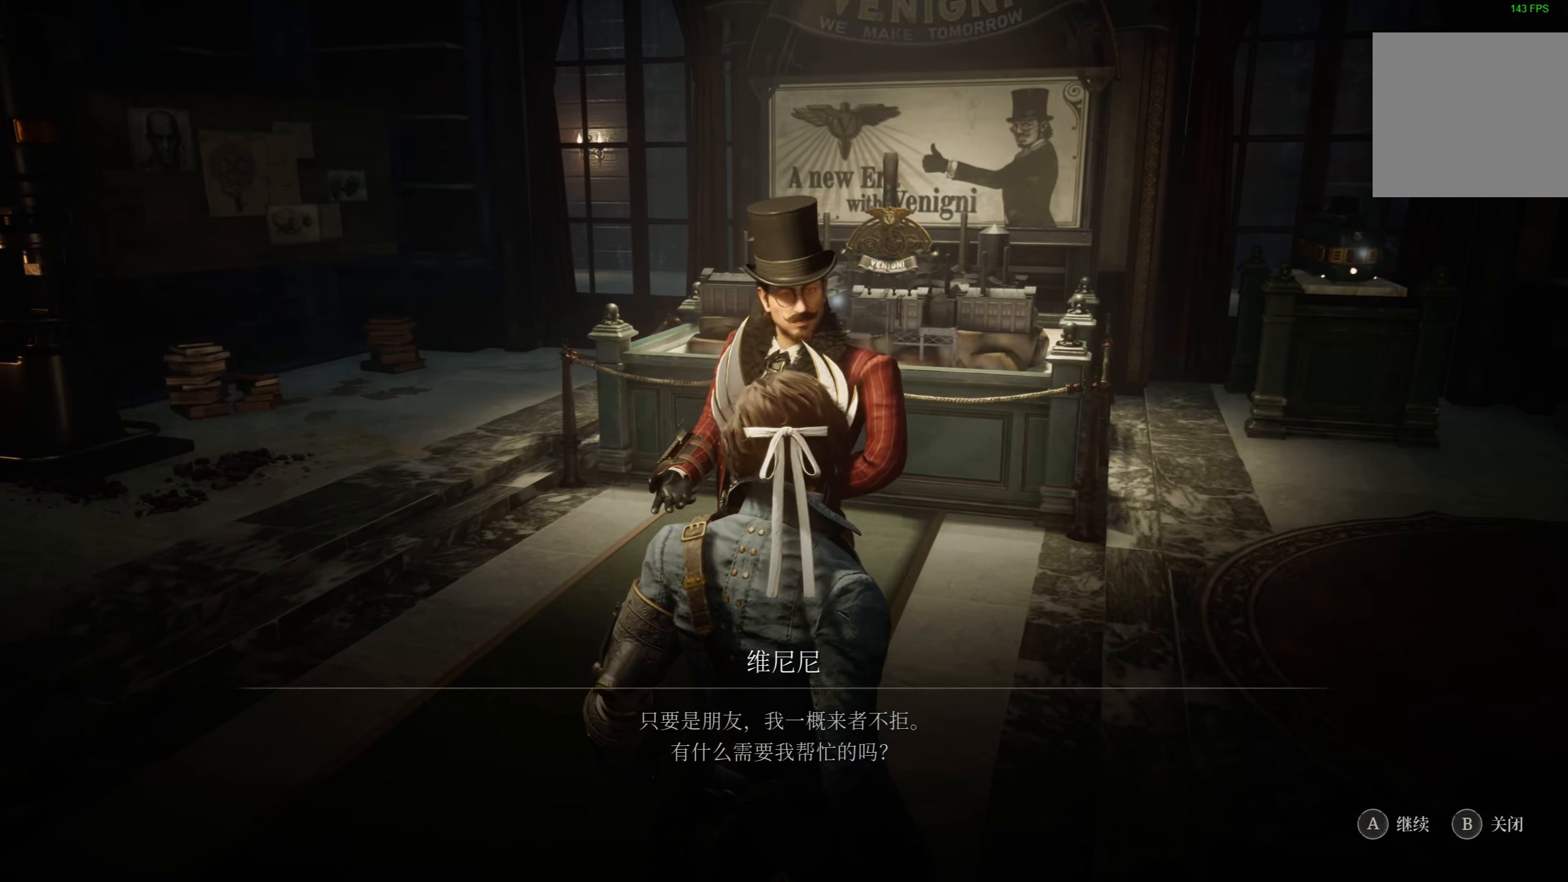
{"buttons": [], "left_stick": "center", "right_stick": "center", "events": [[16, "CROSS", "up"]]}
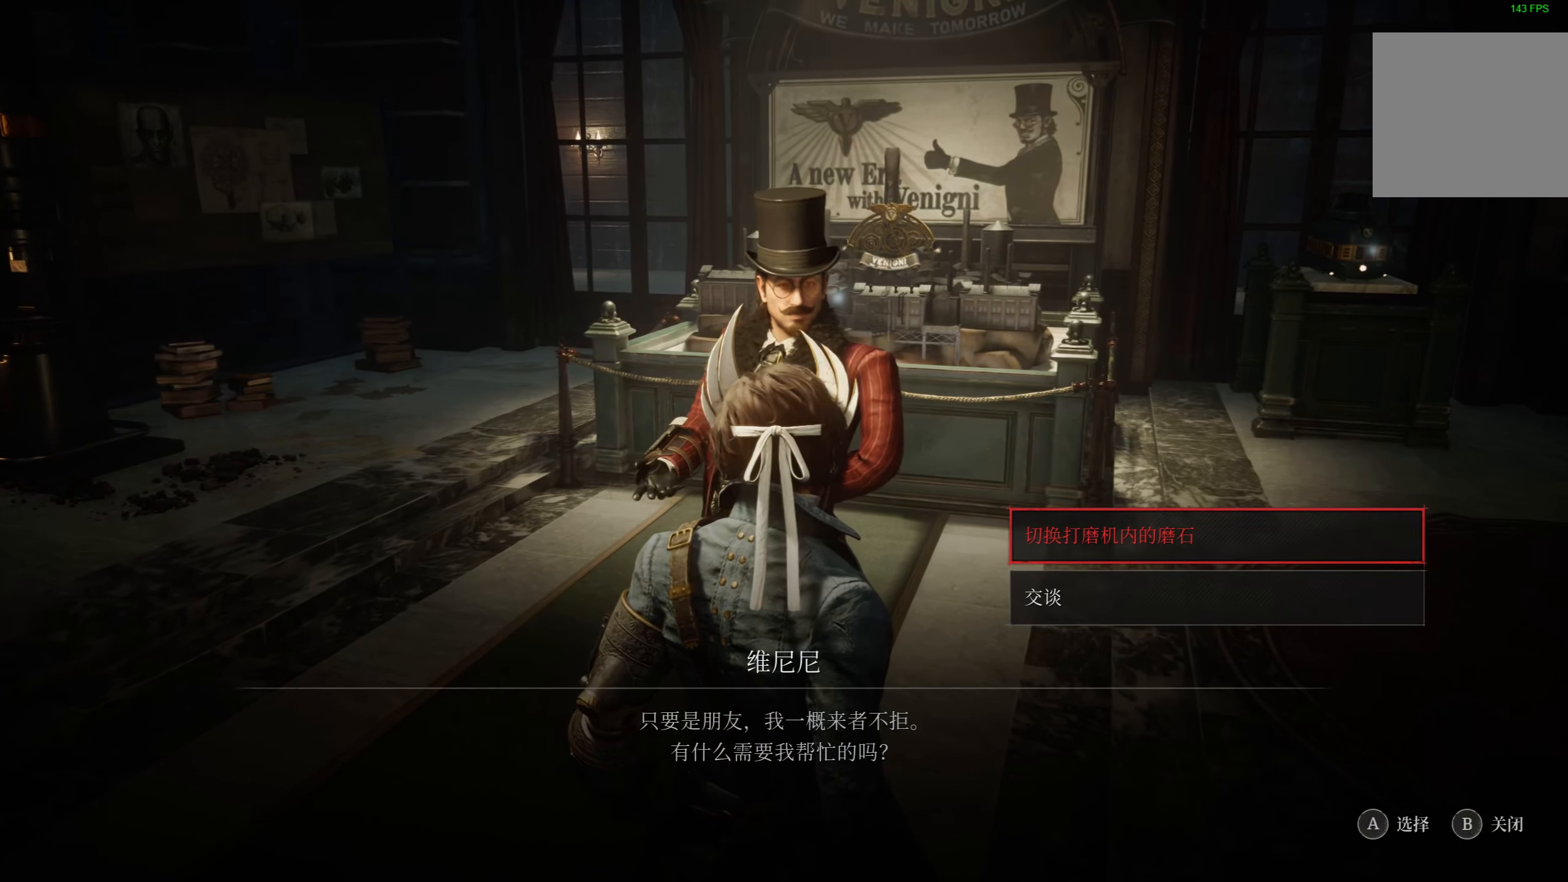
{"buttons": [], "left_stick": "center", "right_stick": "center", "events": [[150, "DPAD_DOWN", "down"], [250, "DPAD_DOWN", "up"]]}
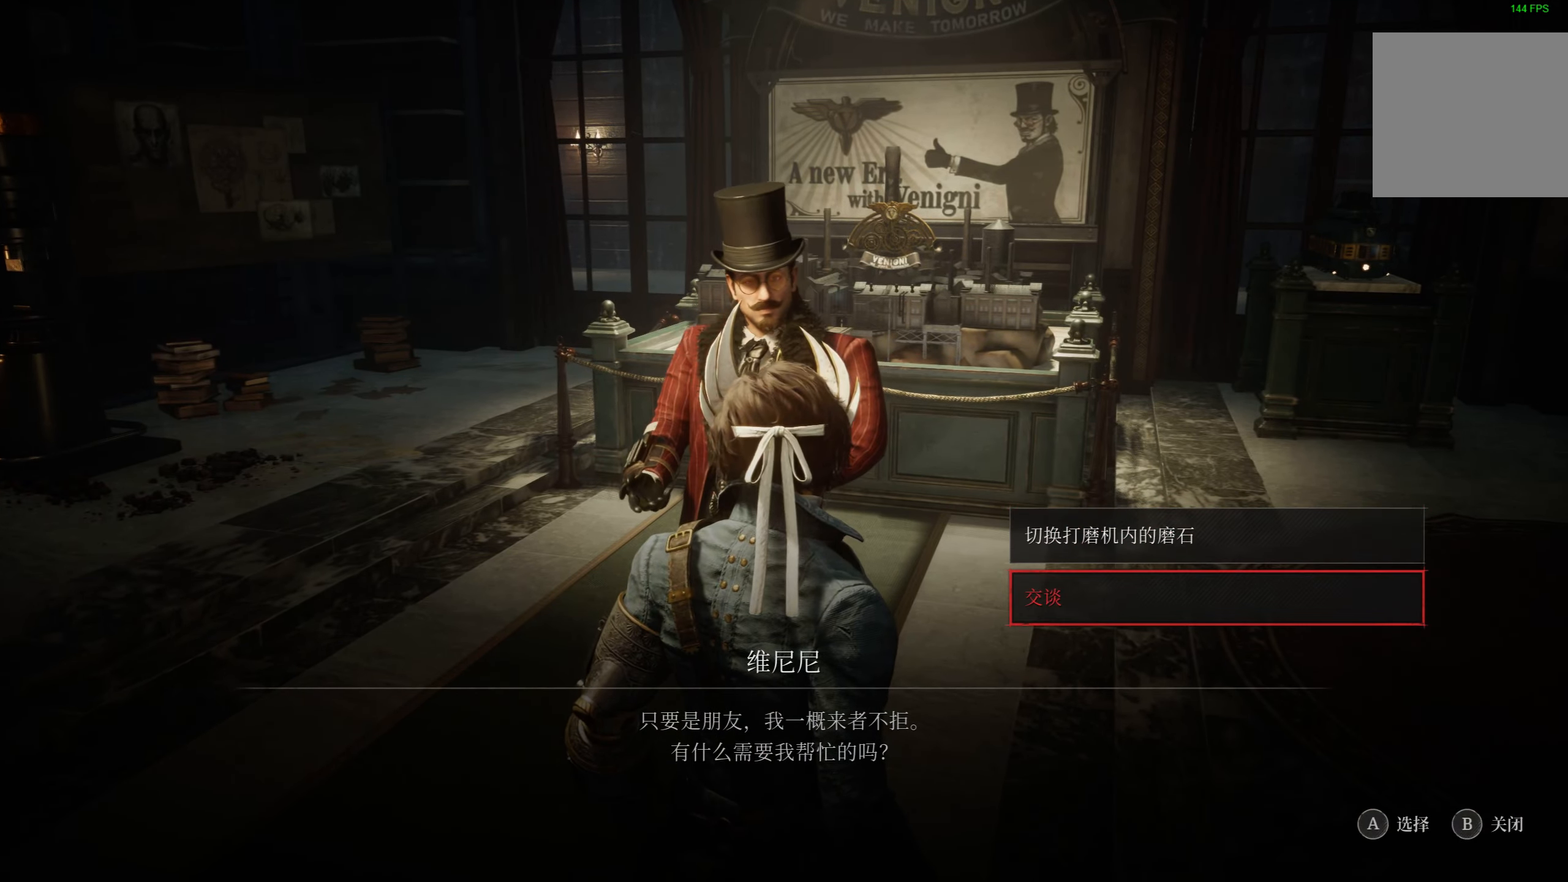
{"buttons": [], "left_stick": "center", "right_stick": "center", "events": [[116, "DPAD_DOWN", "down"], [250, "DPAD_DOWN", "up"]]}
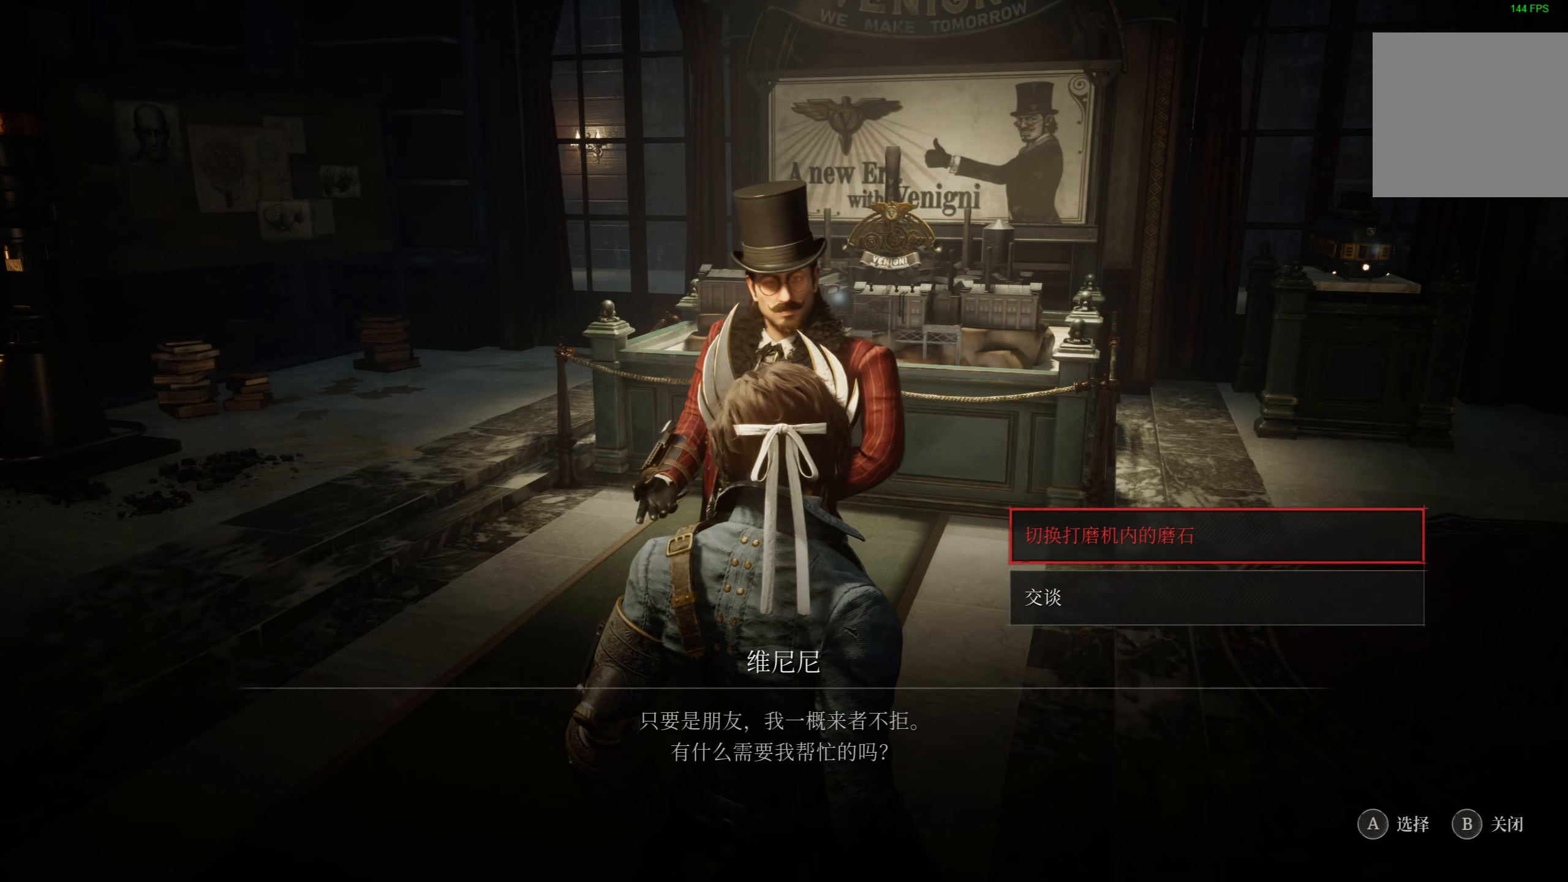
{"buttons": [], "left_stick": "center", "right_stick": "center", "events": [[100, "DPAD_DOWN", "down"], [183, "DPAD_DOWN", "up"], [300, "CROSS", "down"], [417, "CROSS", "up"]]}
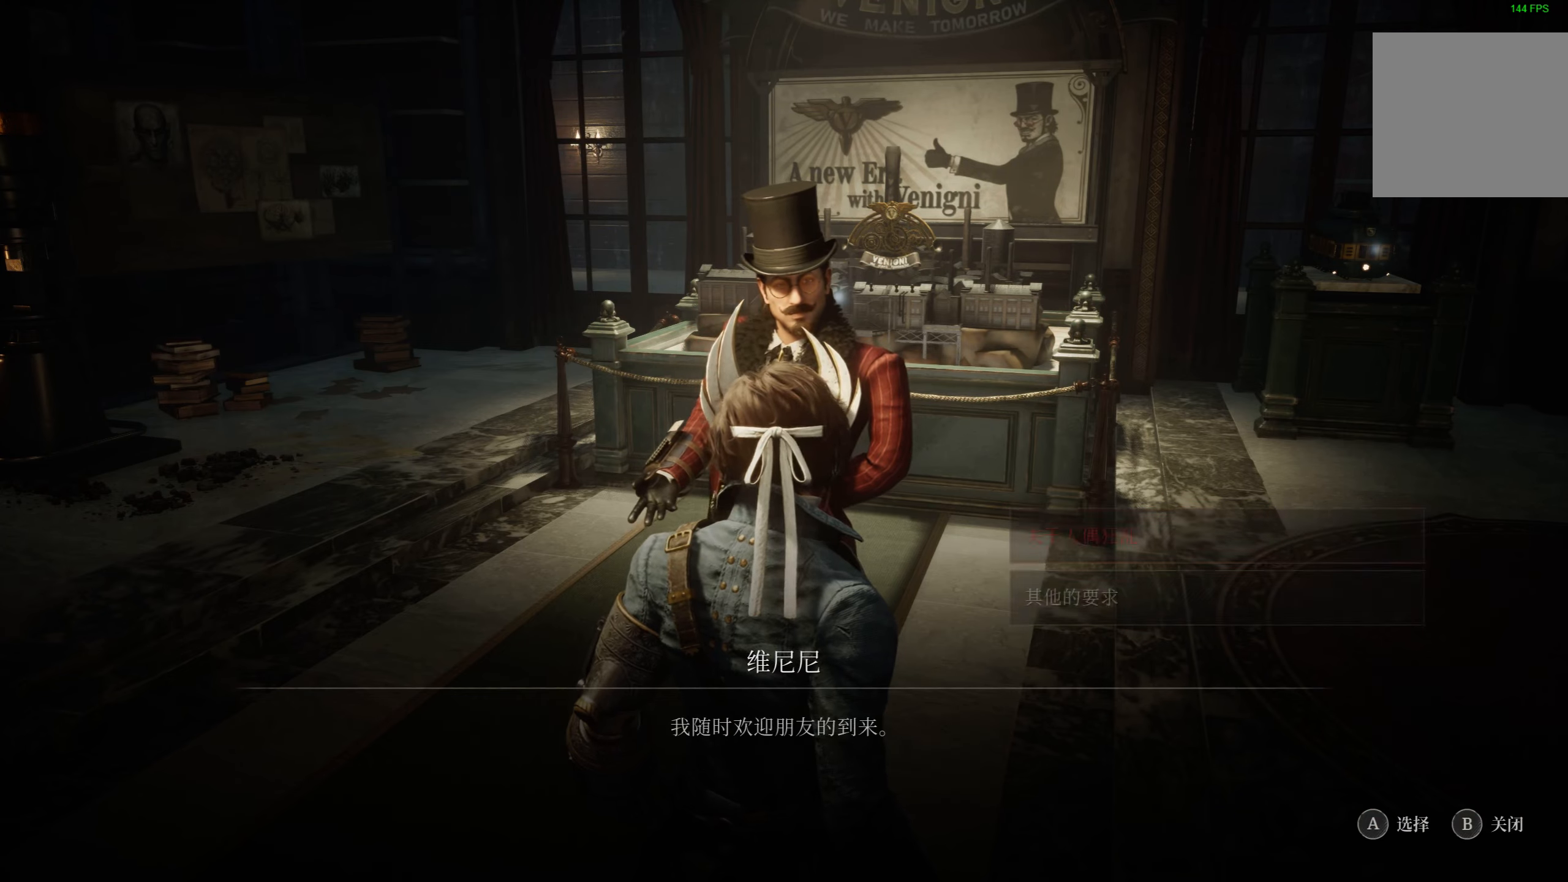
{"buttons": [], "left_stick": "center", "right_stick": "center", "events": []}
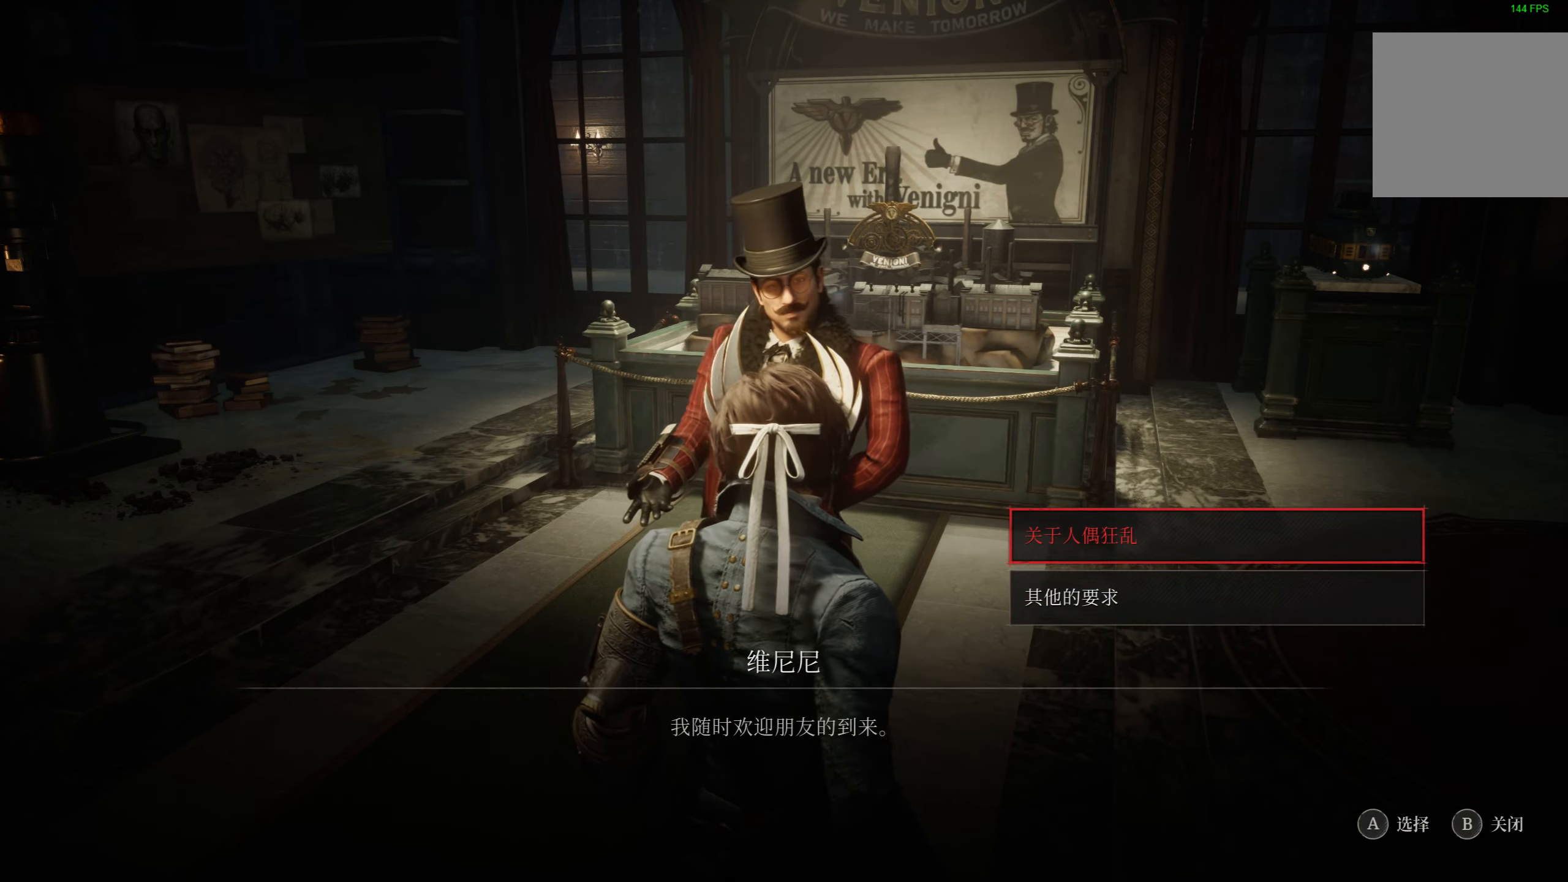
{"buttons": [], "left_stick": "center", "right_stick": "center", "events": [[150, "DPAD_DOWN", "down"], [250, "DPAD_DOWN", "up"]]}
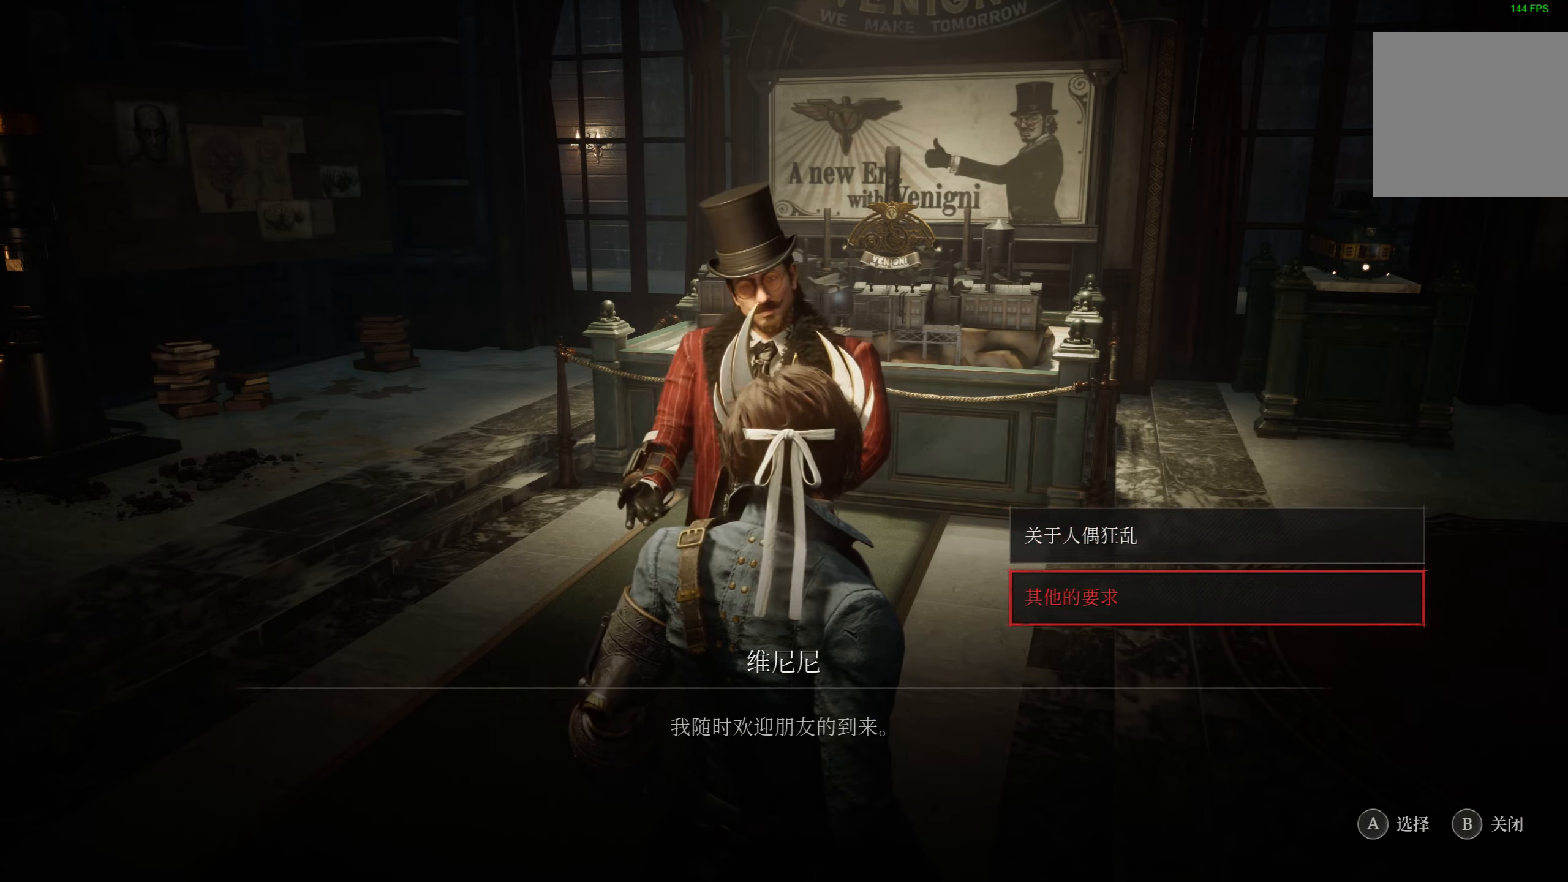
{"buttons": ["DPAD_DOWN"], "left_stick": "center", "right_stick": "center", "events": [[50, "DPAD_DOWN", "down"], [167, "DPAD_DOWN", "up"], [400, "DPAD_DOWN", "down"]]}
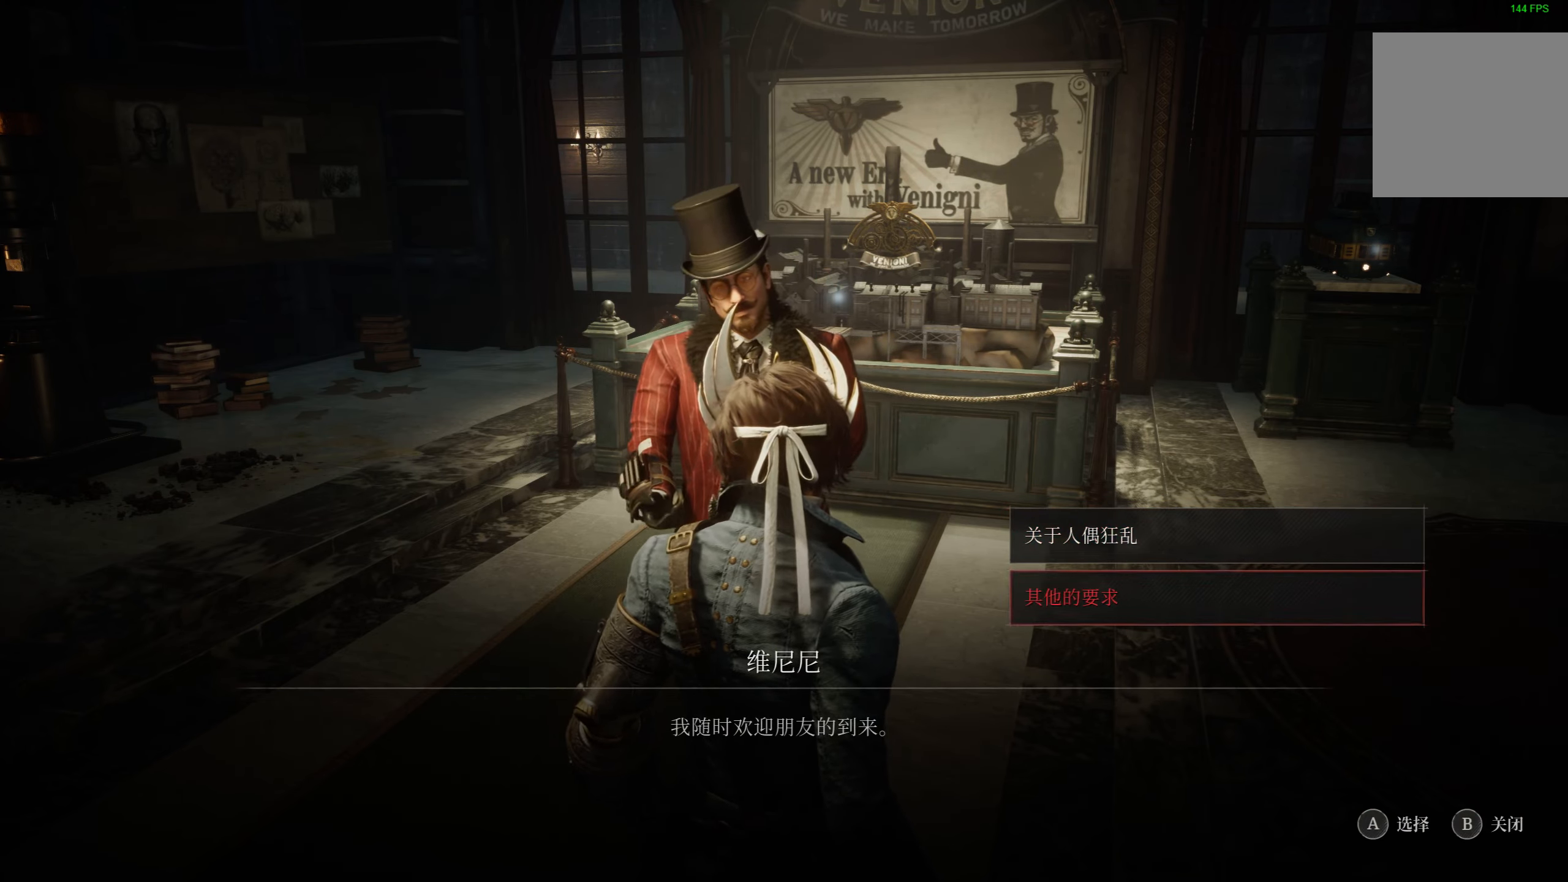
{"buttons": [], "left_stick": "center", "right_stick": "center", "events": [[17, "DPAD_DOWN", "up"], [167, "CROSS", "down"], [283, "CROSS", "up"]]}